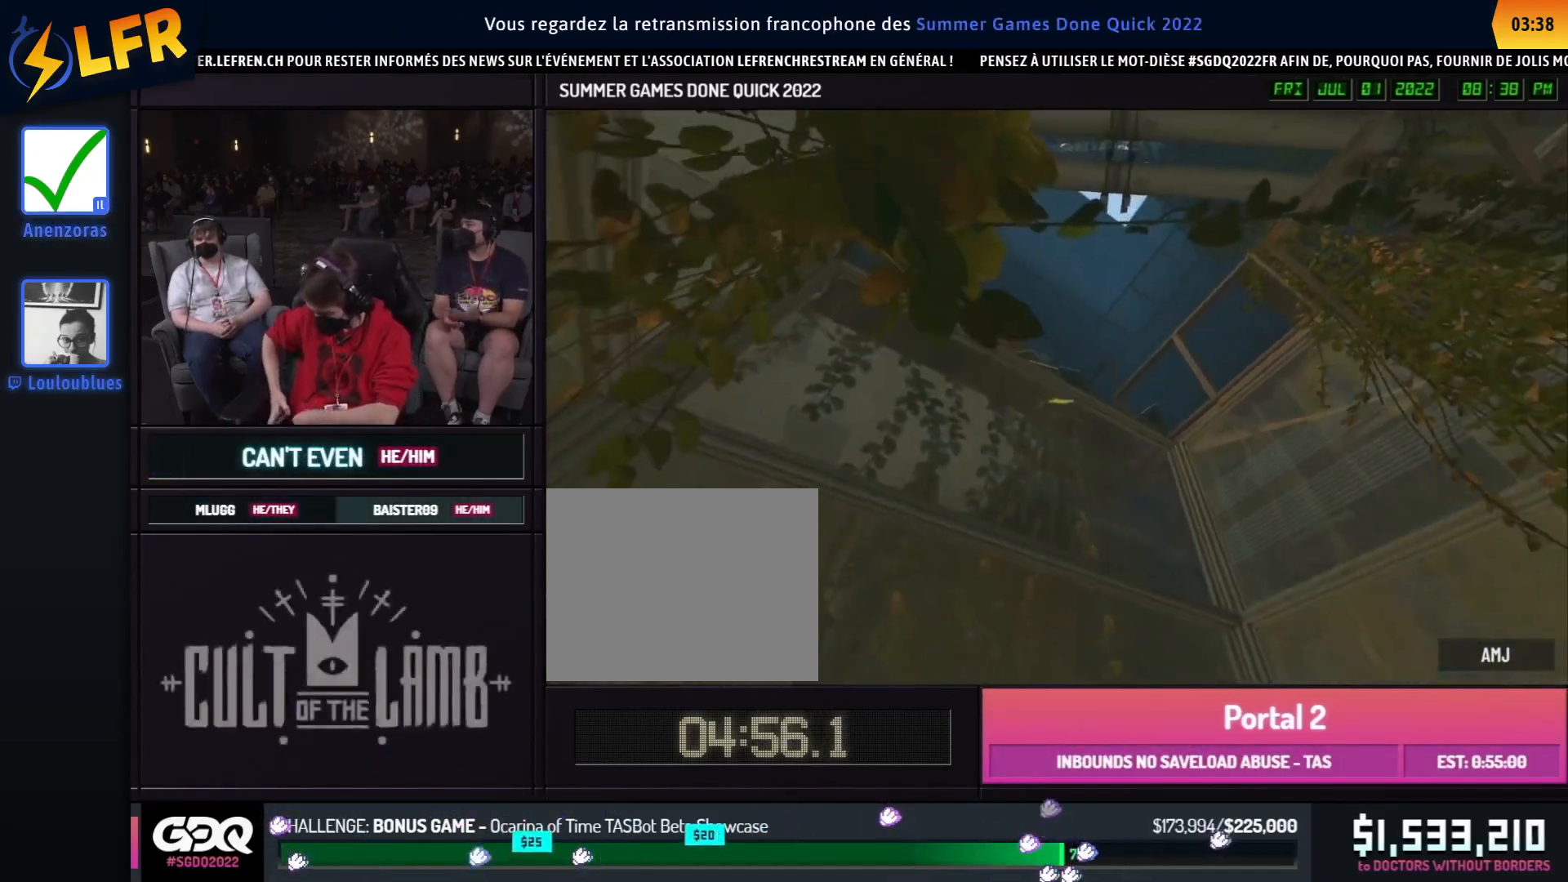
Gameplay with a controller (Xbox layout); each line is a JSON object with the inputs held at the frame after it. "events" lists button and stick changes between this image and that frame as [ms after this image, input, new state], when the widget could be followed in between. Not read: DPAD_DOWN DPAD_LEFT DPAD_RIGHT DPAD_UP L2 L3 R2 R3 SELECT START other_buttons.
{"buttons": [], "left_stick": "center", "right_stick": "center", "events": []}
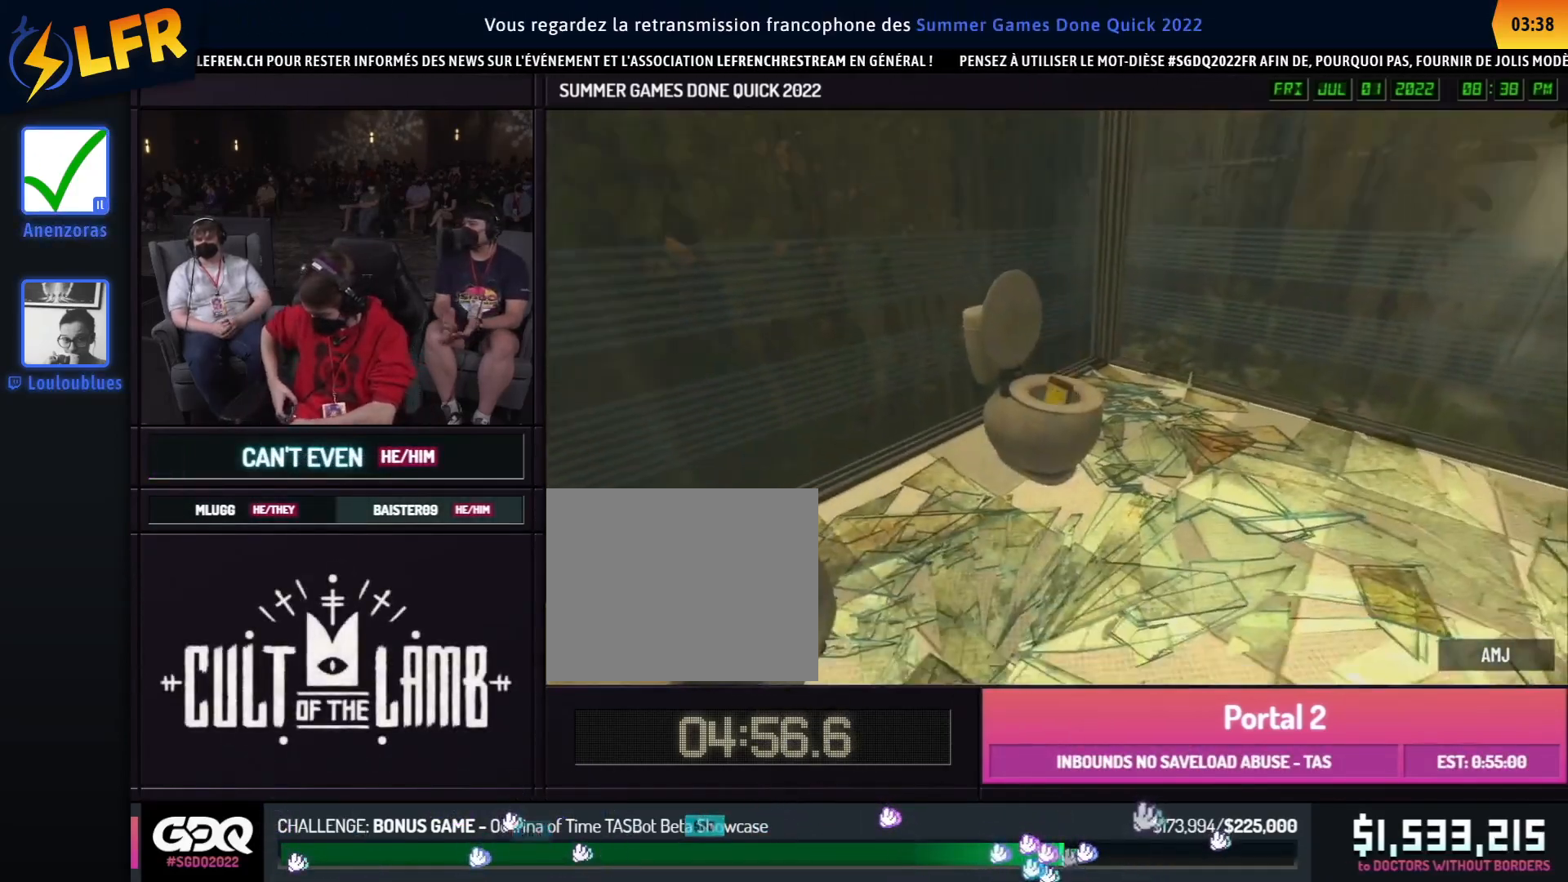
{"buttons": [], "left_stick": "center", "right_stick": "center", "events": []}
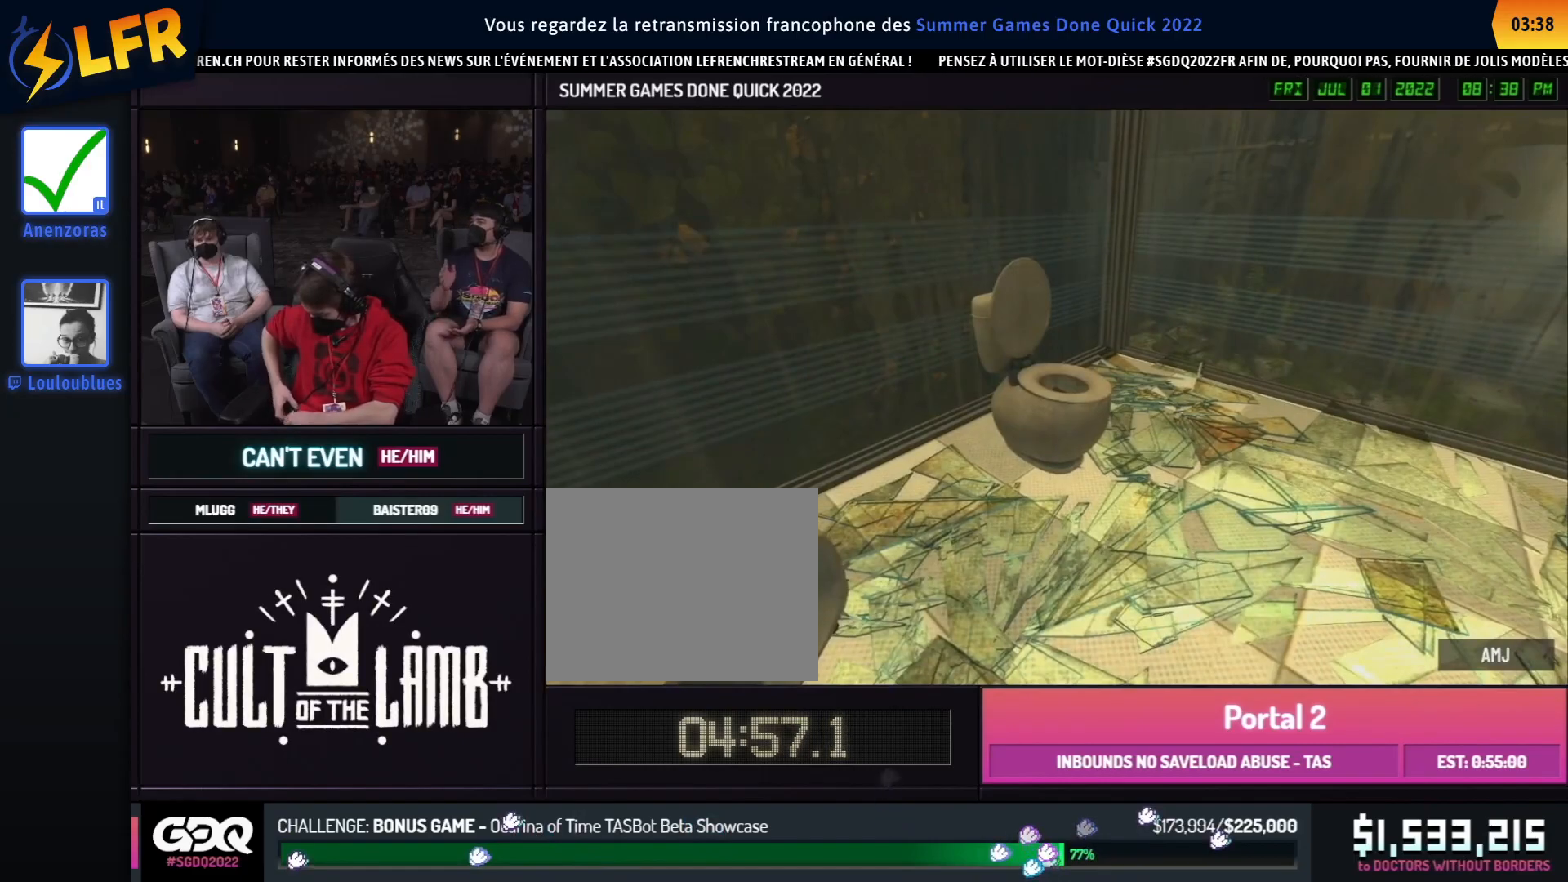
{"buttons": [], "left_stick": "center", "right_stick": "center", "events": [[117, "A", "down"], [133, "right_stick", "down"], [217, "A", "up"], [267, "right_stick", "center"]]}
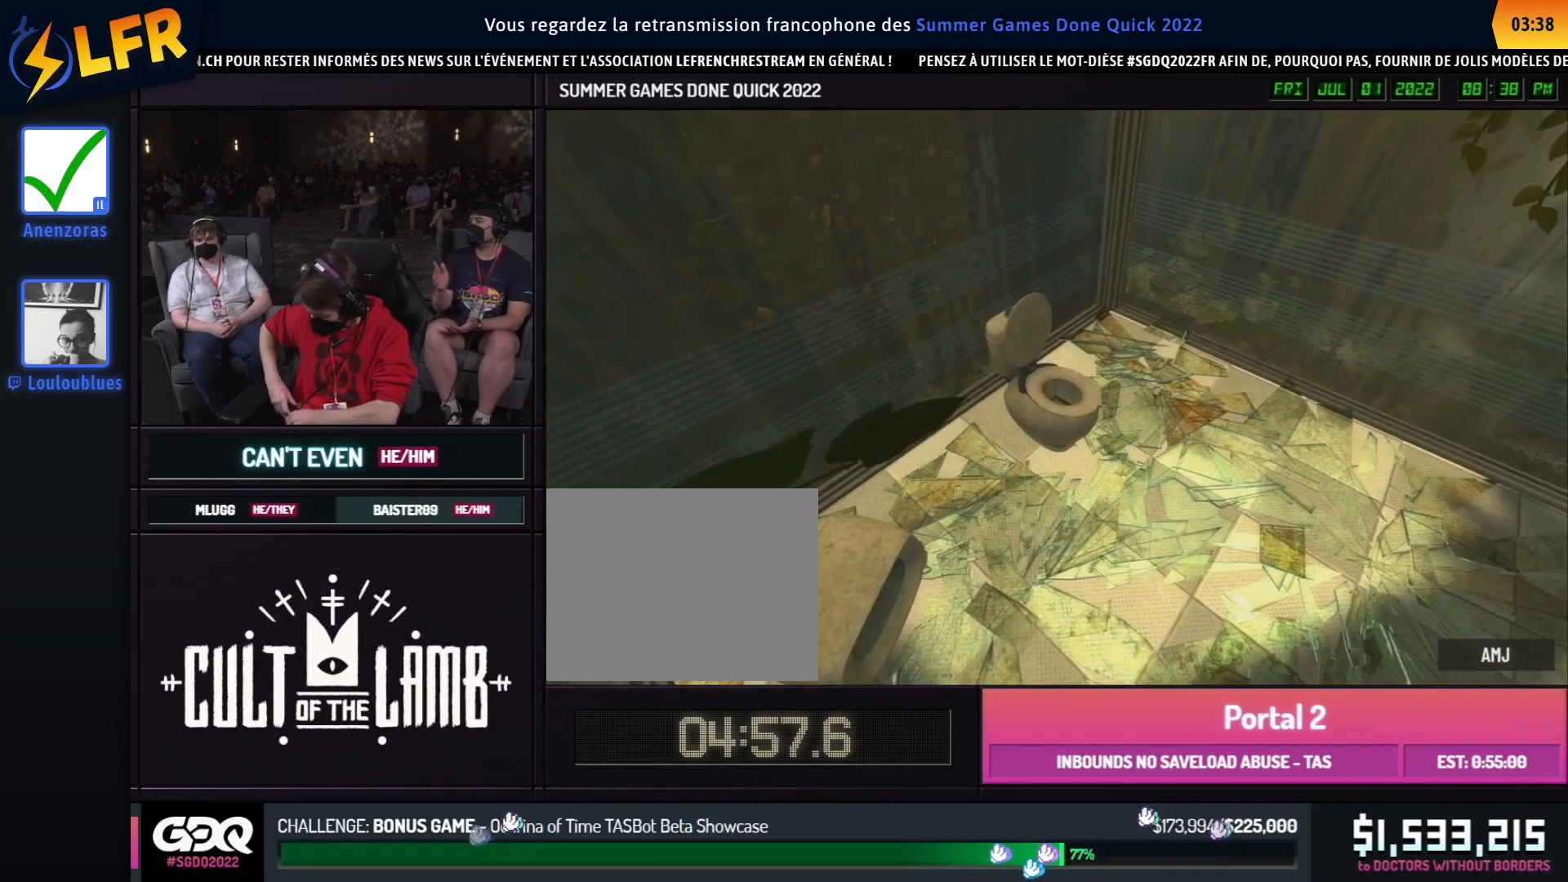
{"buttons": [], "left_stick": "center", "right_stick": "down", "events": [[367, "A", "down"], [383, "right_stick", "down"], [467, "A", "up"]]}
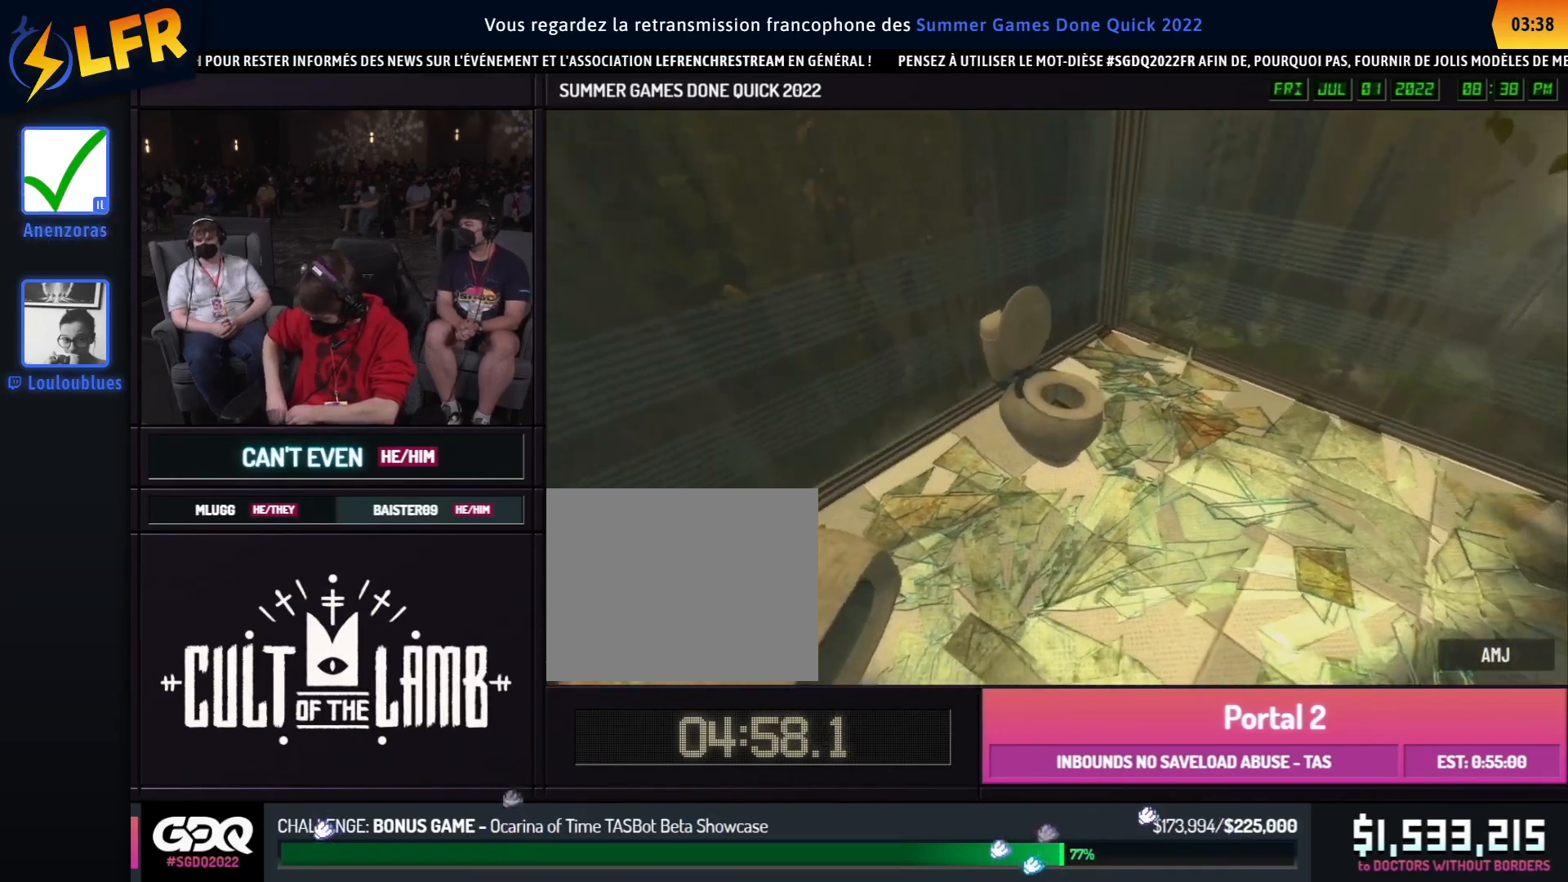
{"buttons": [], "left_stick": "center", "right_stick": "center", "events": [[33, "right_stick", "center"]]}
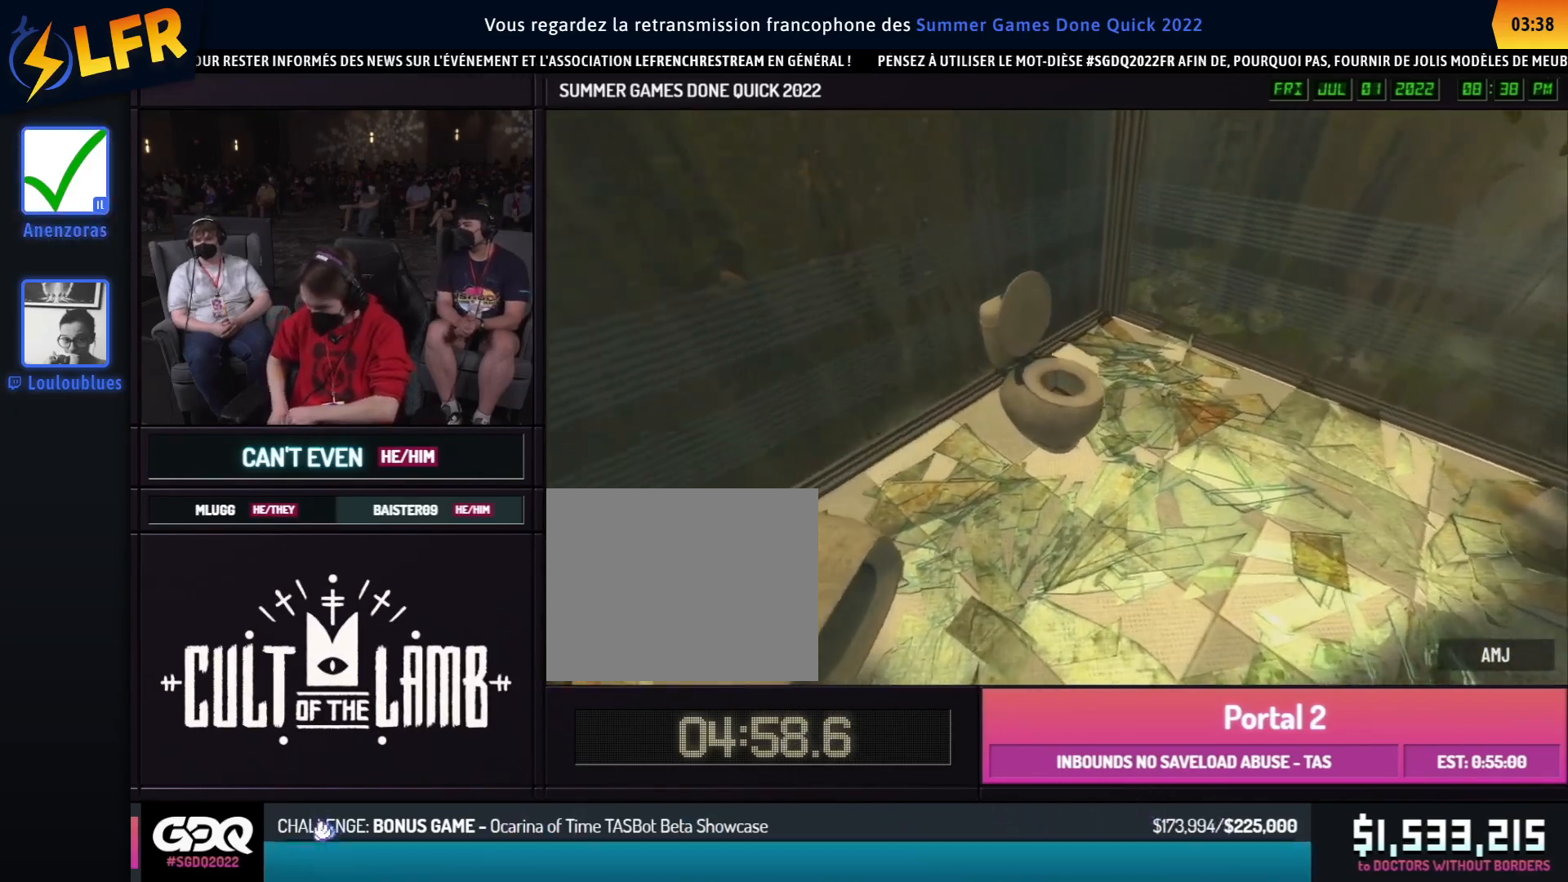
{"buttons": [], "left_stick": "center", "right_stick": "center", "events": [[133, "A", "down"], [150, "right_stick", "down"], [233, "A", "up"], [417, "right_stick", "center"]]}
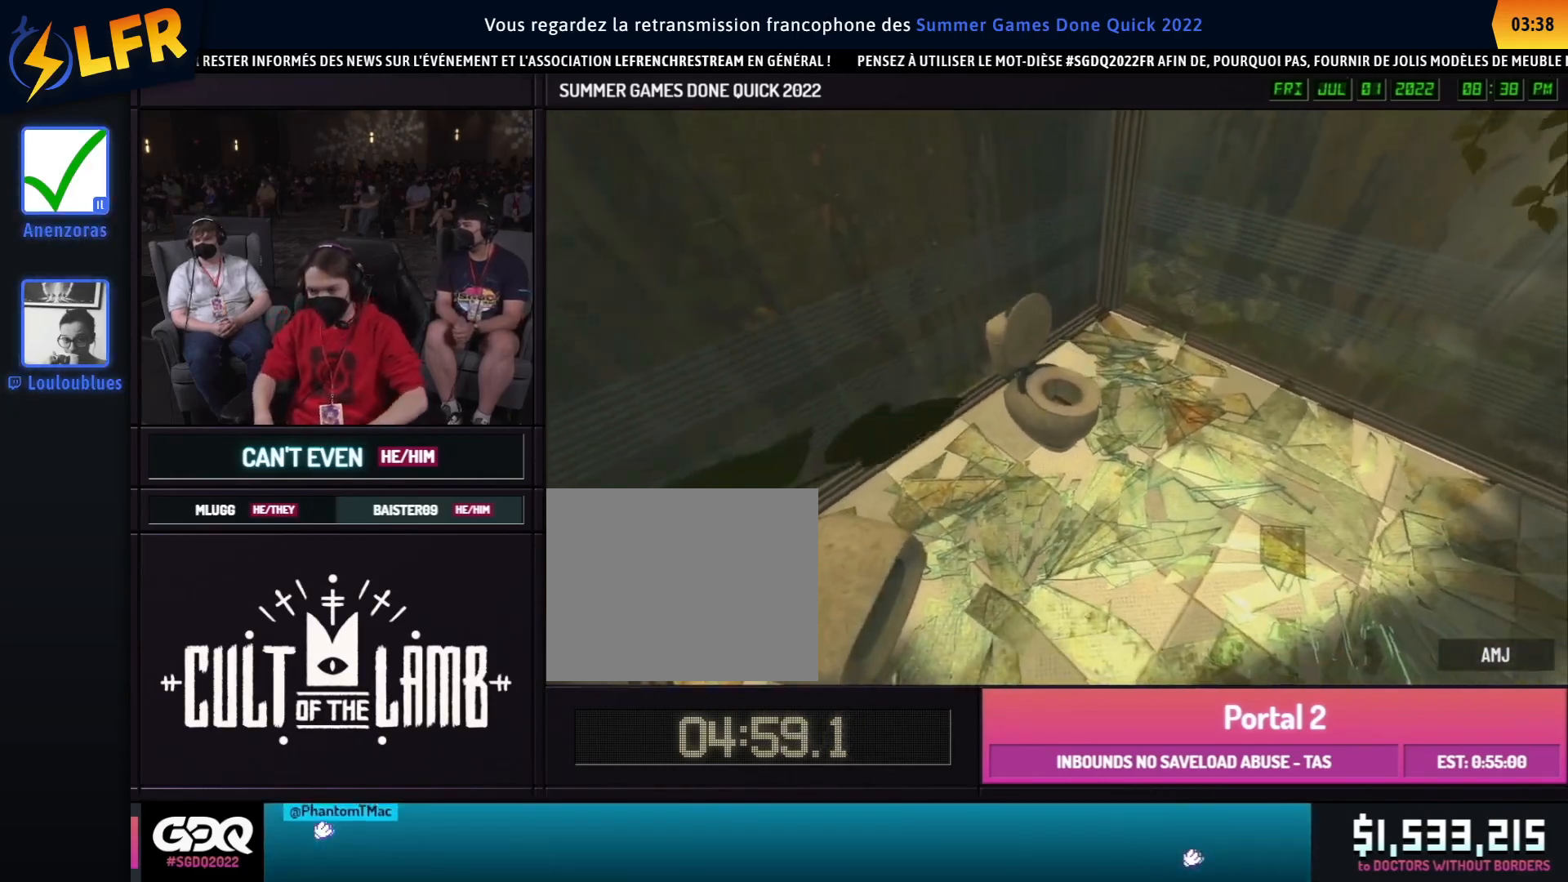
{"buttons": [], "left_stick": "center", "right_stick": "center", "events": []}
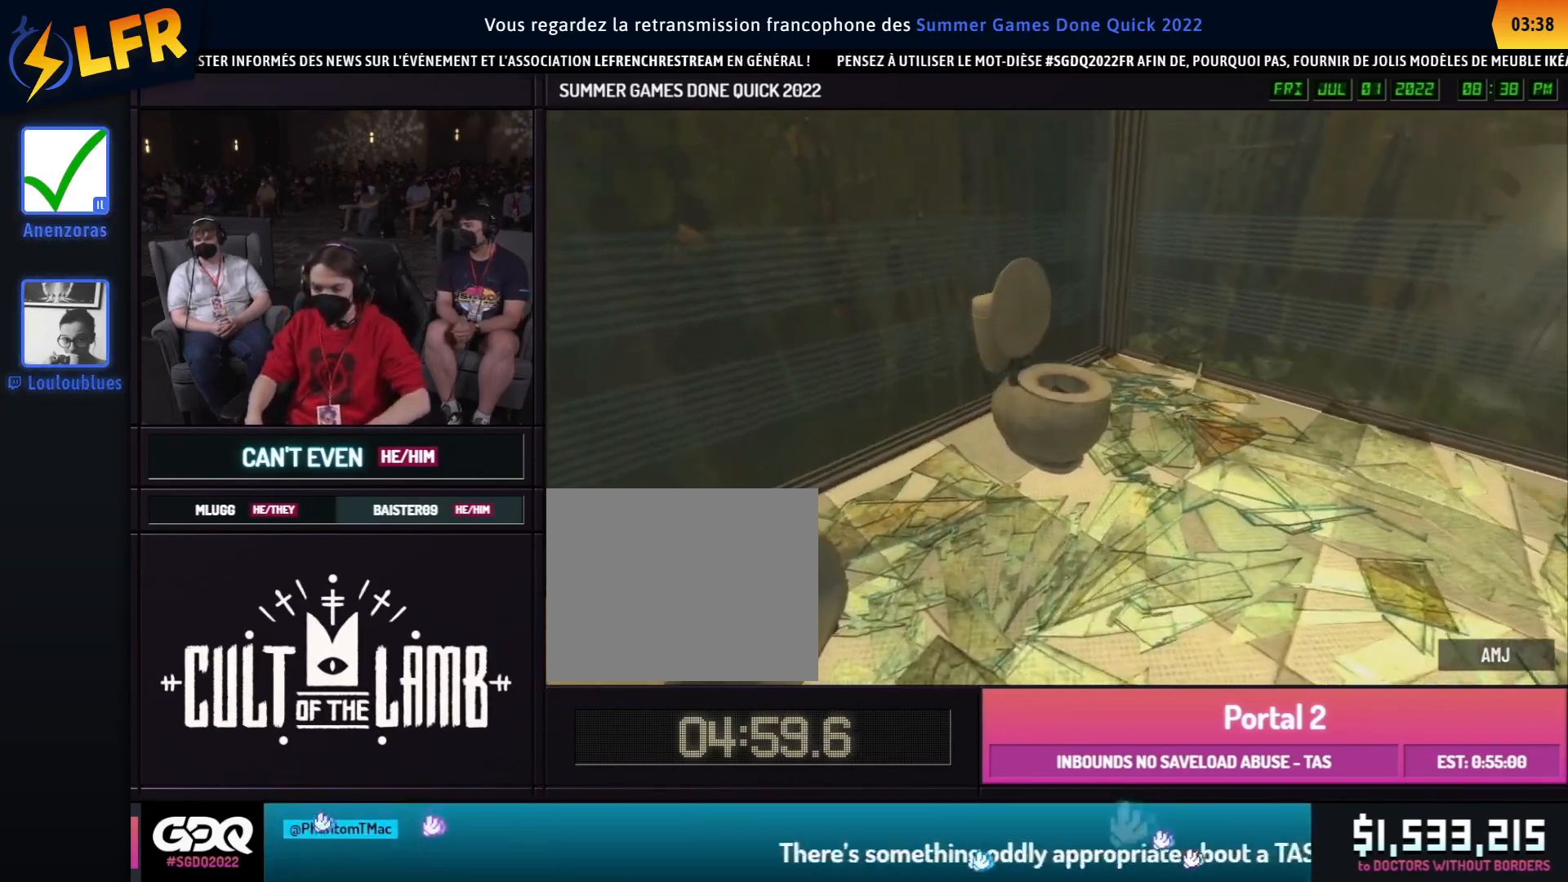
{"buttons": [], "left_stick": "center", "right_stick": "center", "events": []}
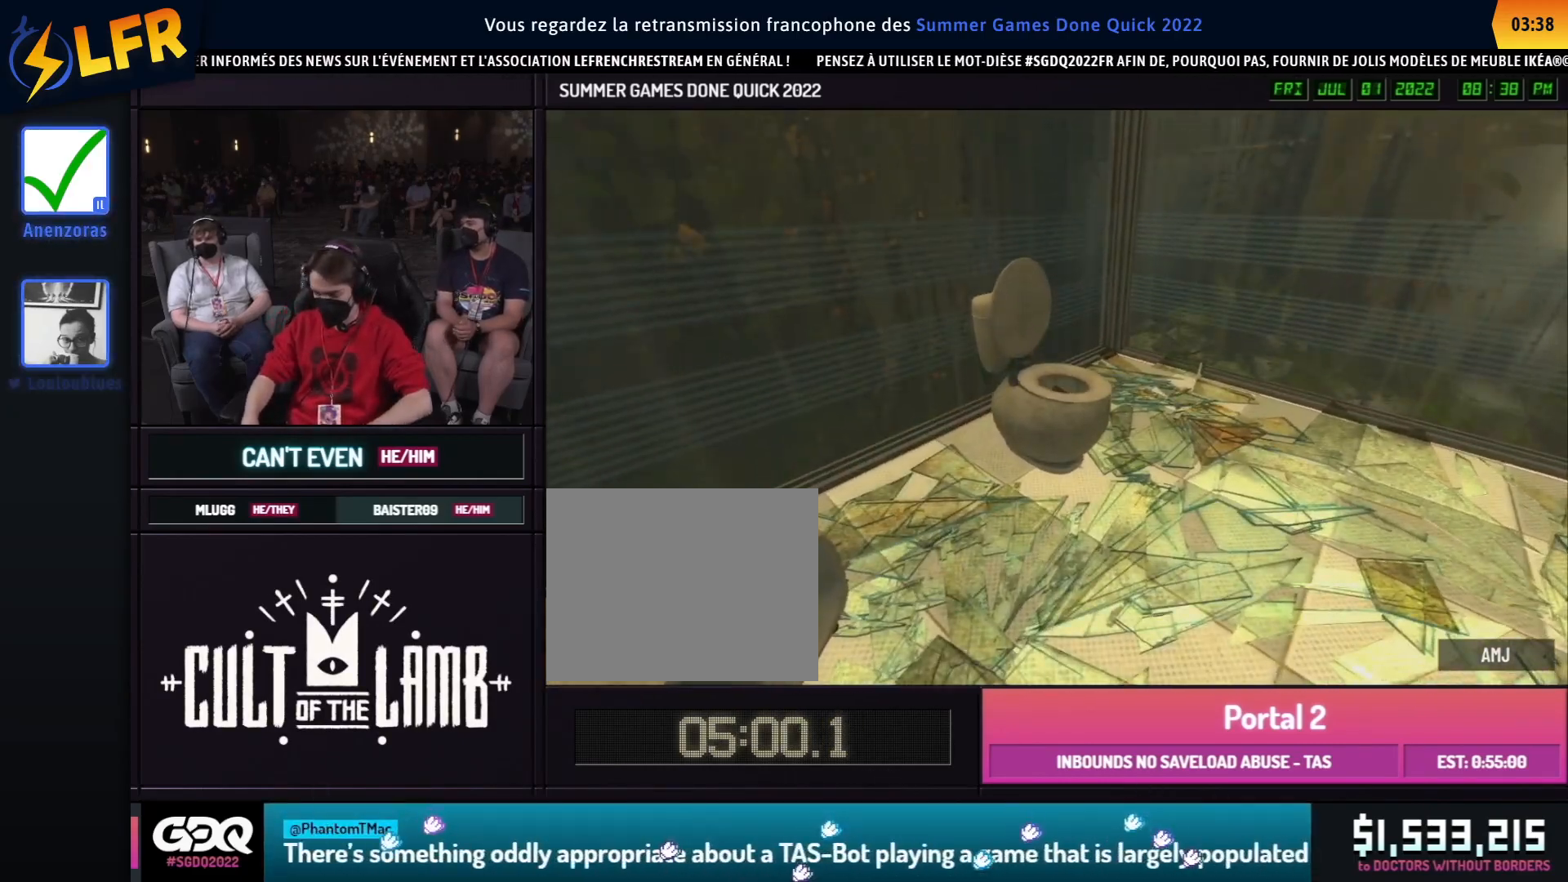
{"buttons": [], "left_stick": "up", "right_stick": "center", "events": [[450, "left_stick", "up"]]}
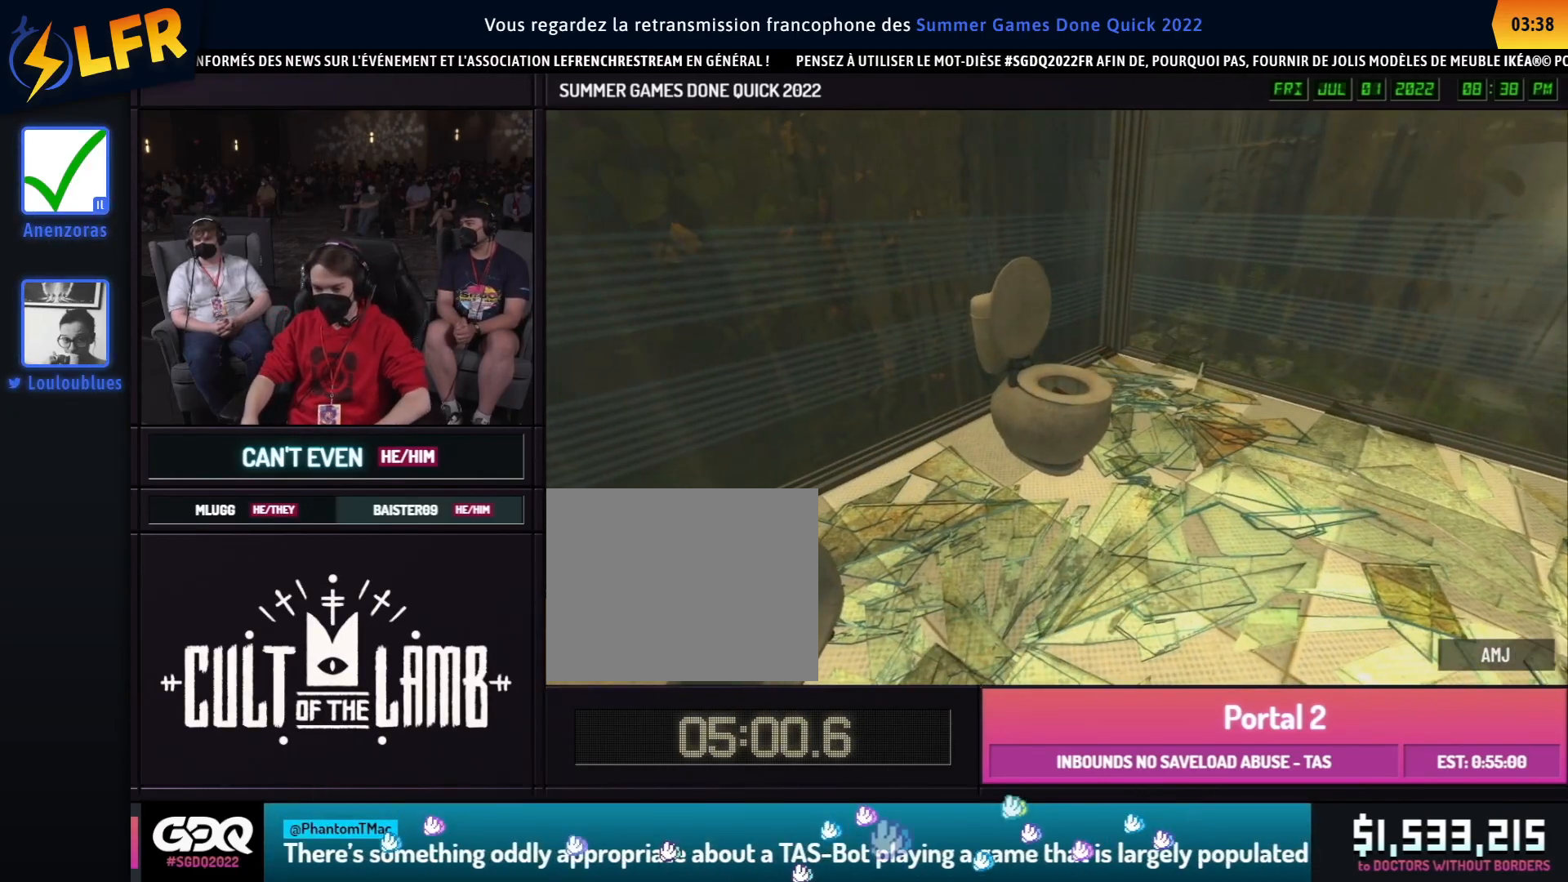
{"buttons": [], "left_stick": "center", "right_stick": "down-left", "events": [[117, "right_stick", "down"], [283, "left_stick", "center"], [367, "X", "down"], [400, "right_stick", "down-left"], [467, "X", "up"]]}
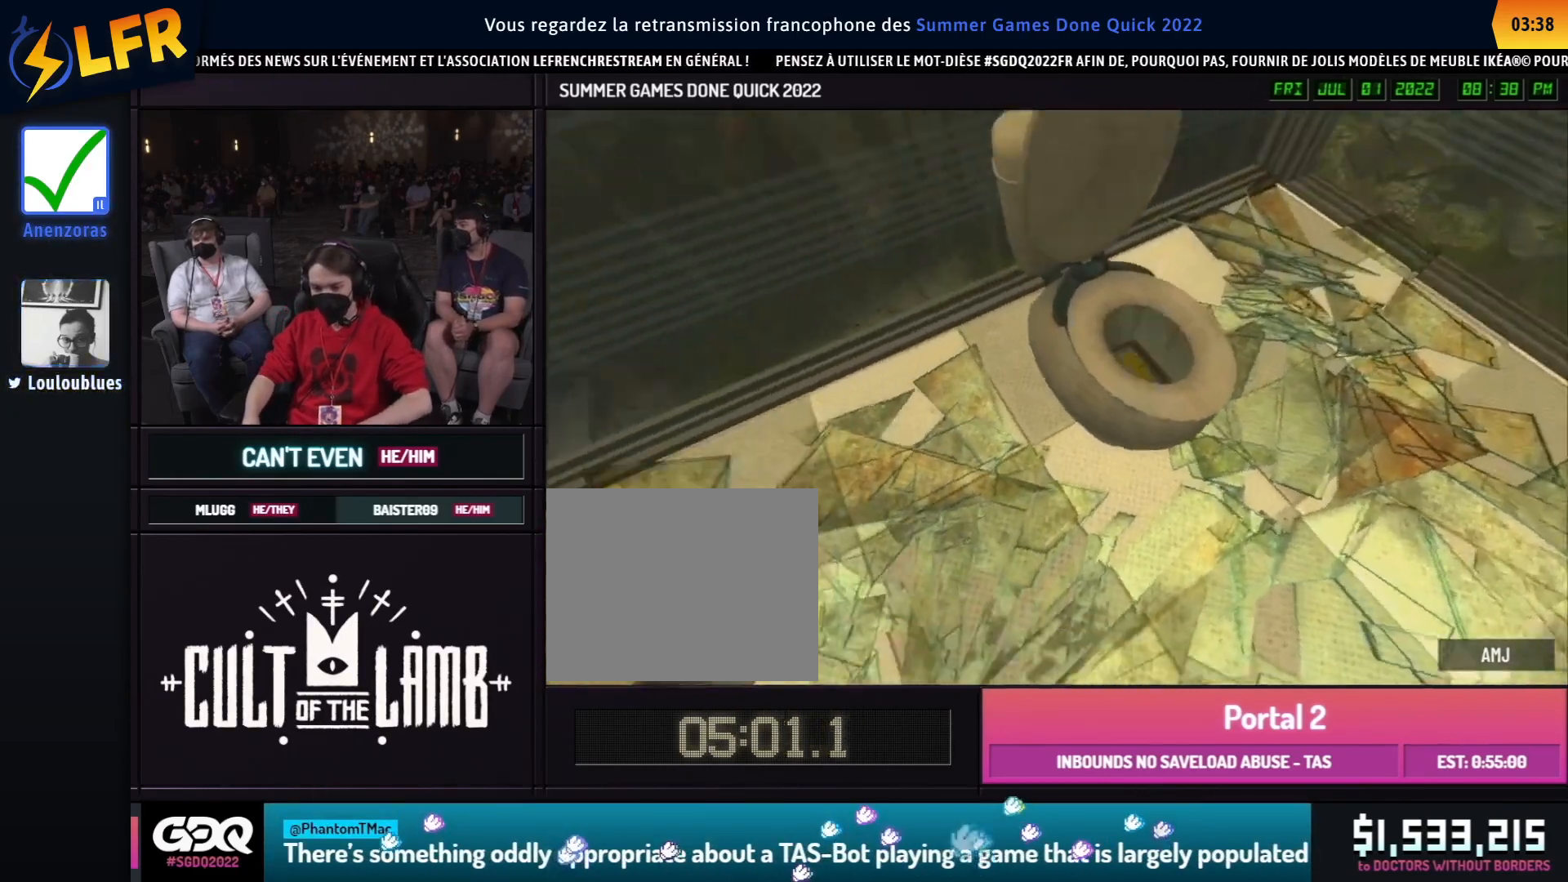
{"buttons": [], "left_stick": "up", "right_stick": "center", "events": [[267, "left_stick", "up"], [283, "right_stick", "center"], [333, "A", "down"], [367, "X", "down"], [433, "A", "up"], [467, "X", "up"]]}
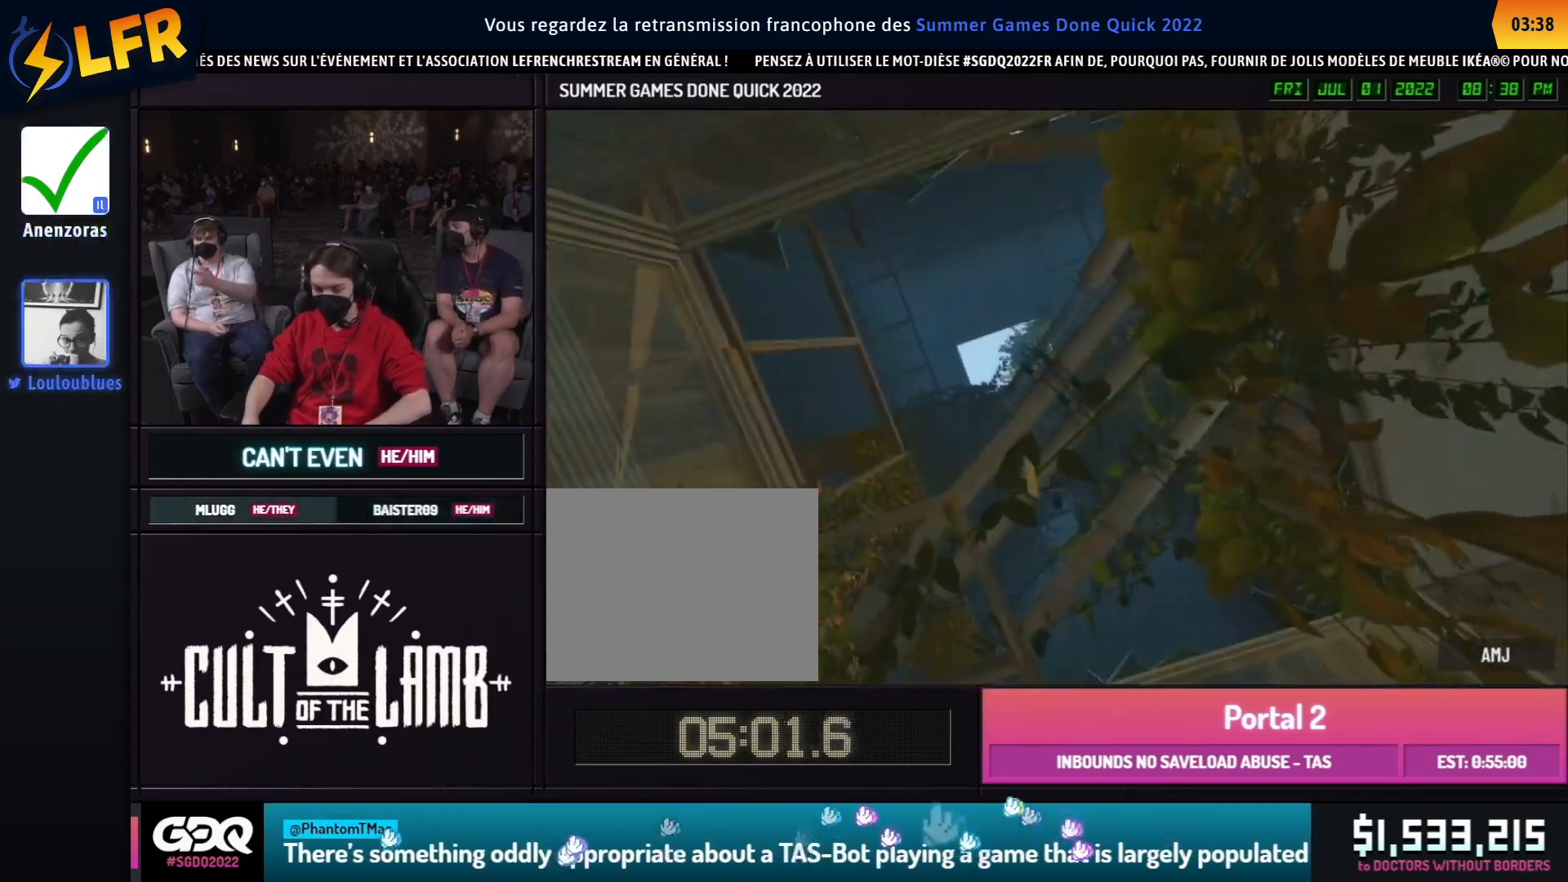
{"buttons": [], "left_stick": "center", "right_stick": "center", "events": [[33, "left_stick", "down"], [383, "left_stick", "center"]]}